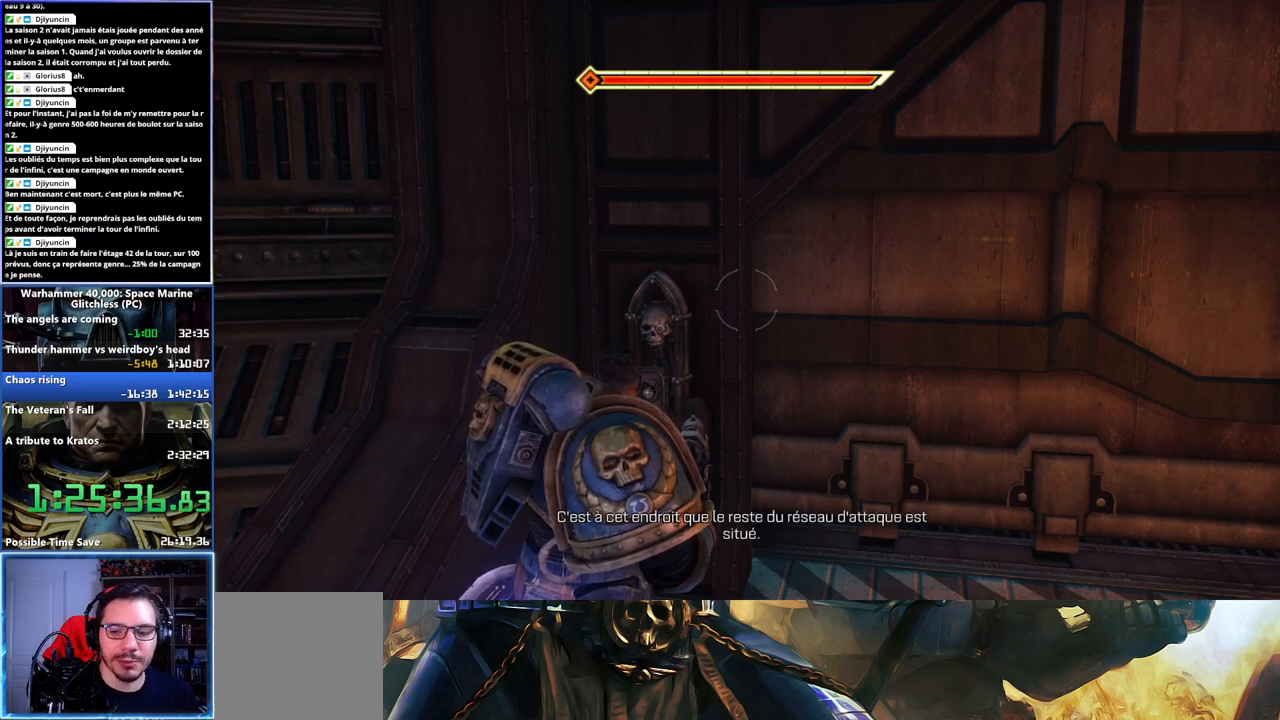
Gameplay with a controller (Xbox layout); each line is a JSON object with the inputs held at the frame after it. "button_events" lists button changes between this image and that frame as [ms after this image, input, new state], when the widget could be followed in between (sticks are given only as held states).
{"buttons": [], "left_stick": "center", "right_stick": "down", "button_events": []}
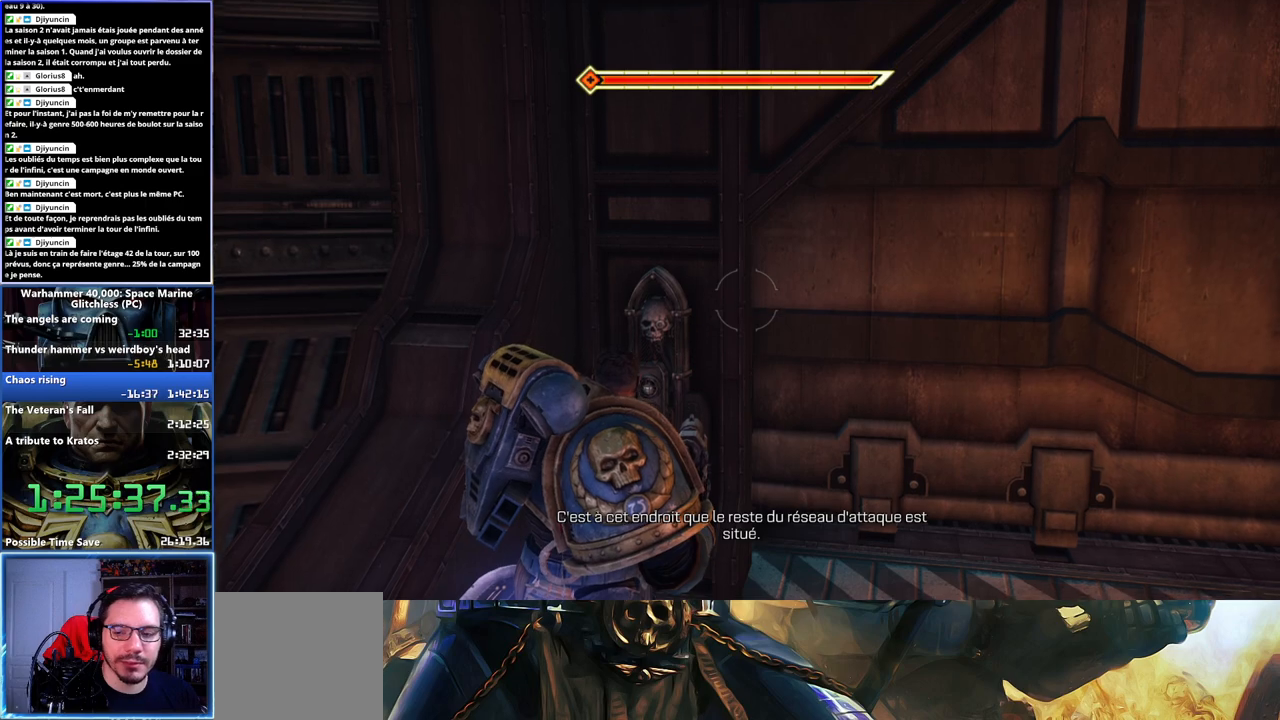
{"buttons": [], "left_stick": "up", "right_stick": "center", "button_events": []}
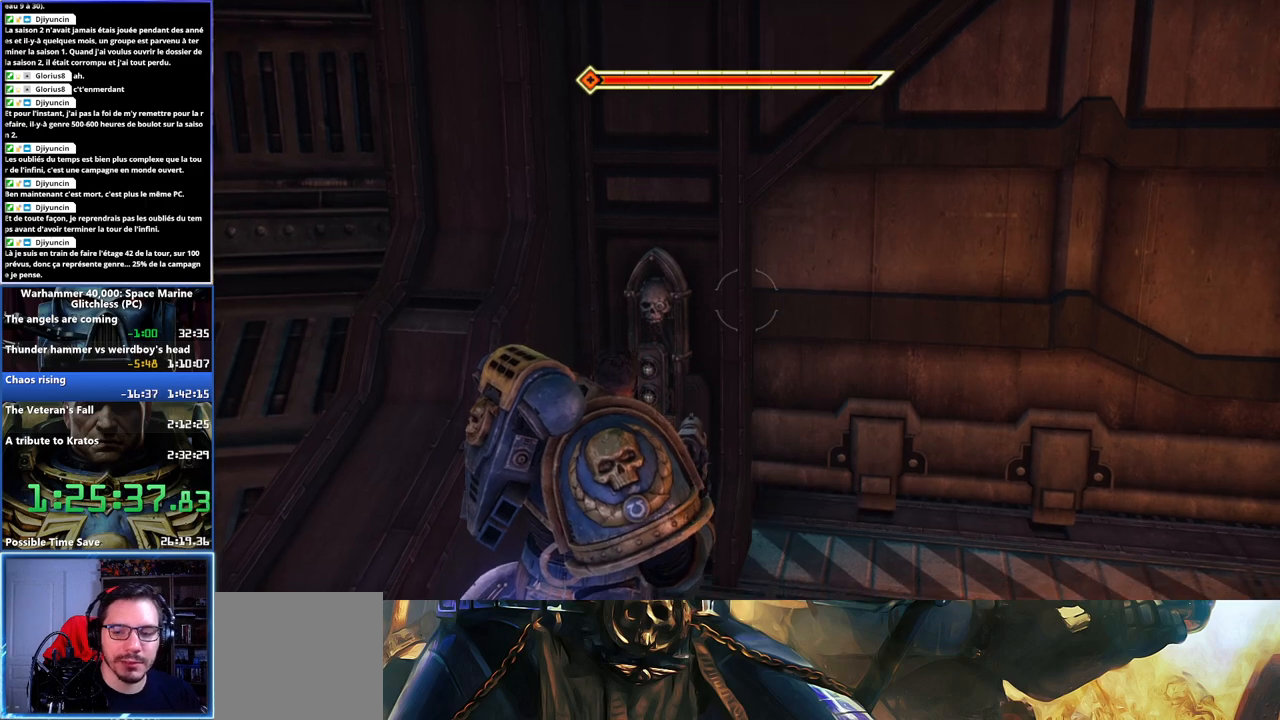
{"buttons": [], "left_stick": "up", "right_stick": "center", "button_events": []}
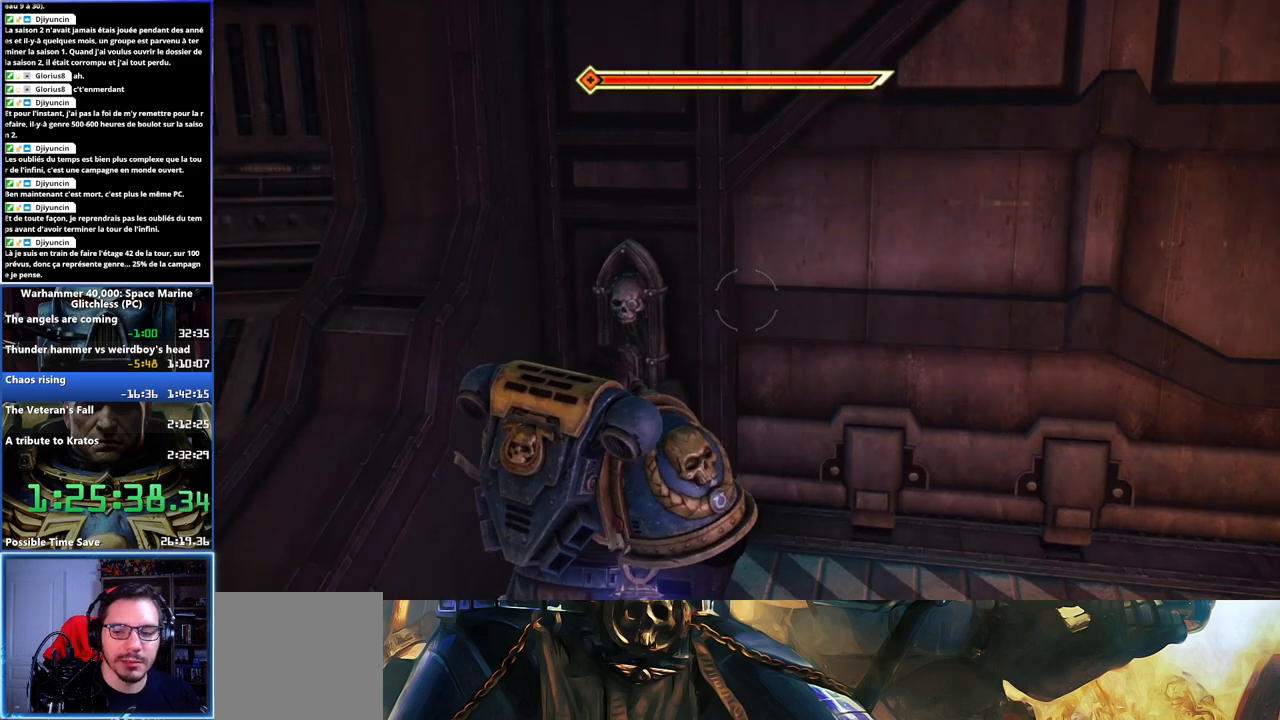
{"buttons": [], "left_stick": "center", "right_stick": "center", "button_events": []}
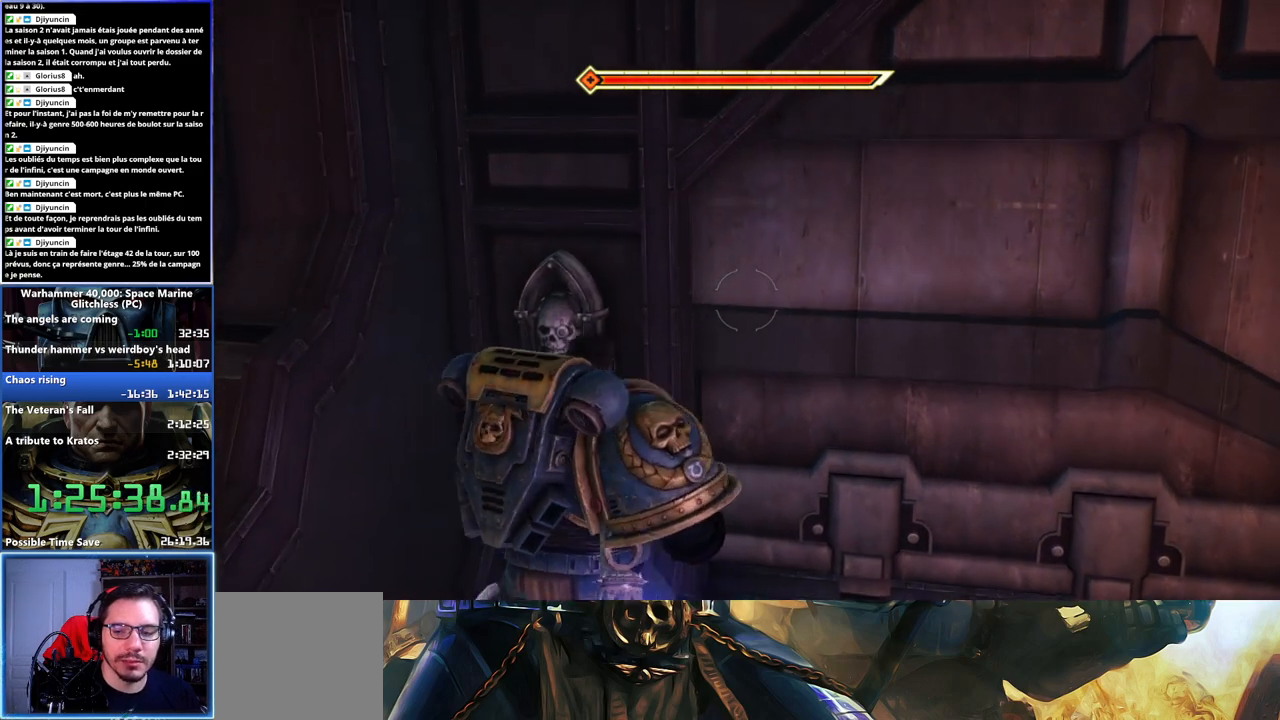
{"buttons": [], "left_stick": "center", "right_stick": "center", "button_events": []}
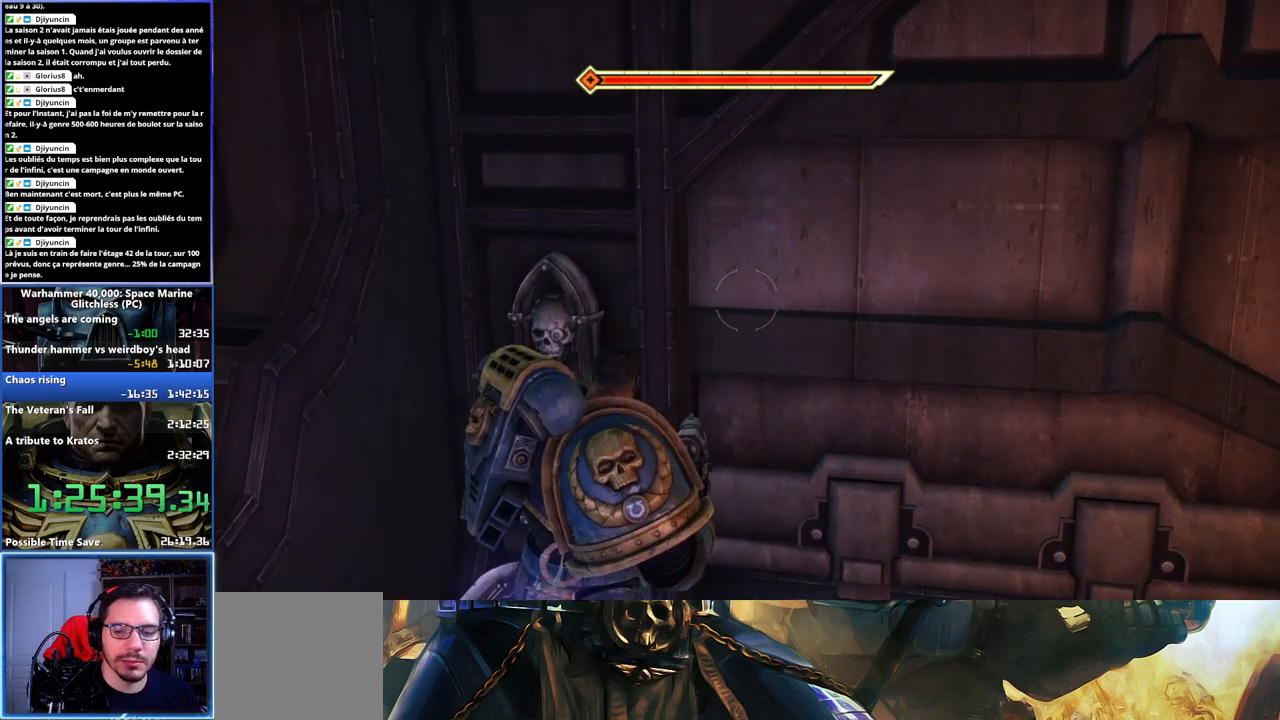
{"buttons": [], "left_stick": "down-left", "right_stick": "down-left", "button_events": []}
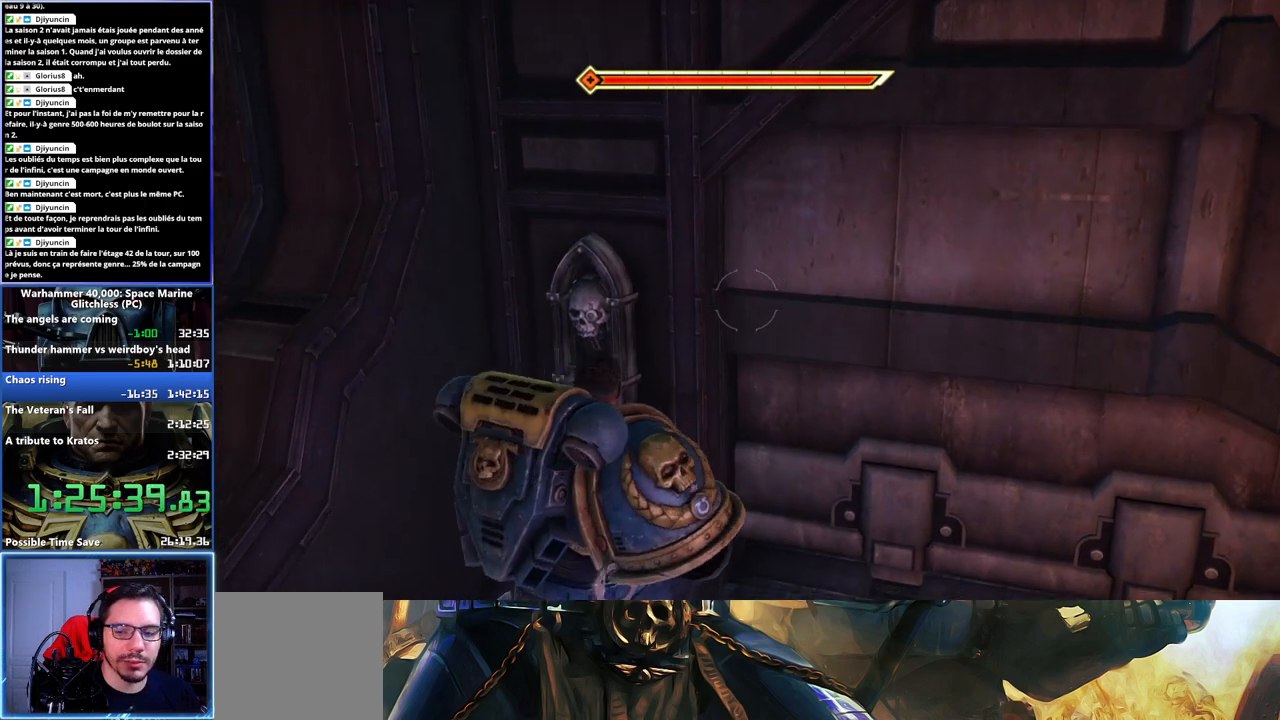
{"buttons": [], "left_stick": "center", "right_stick": "center", "button_events": []}